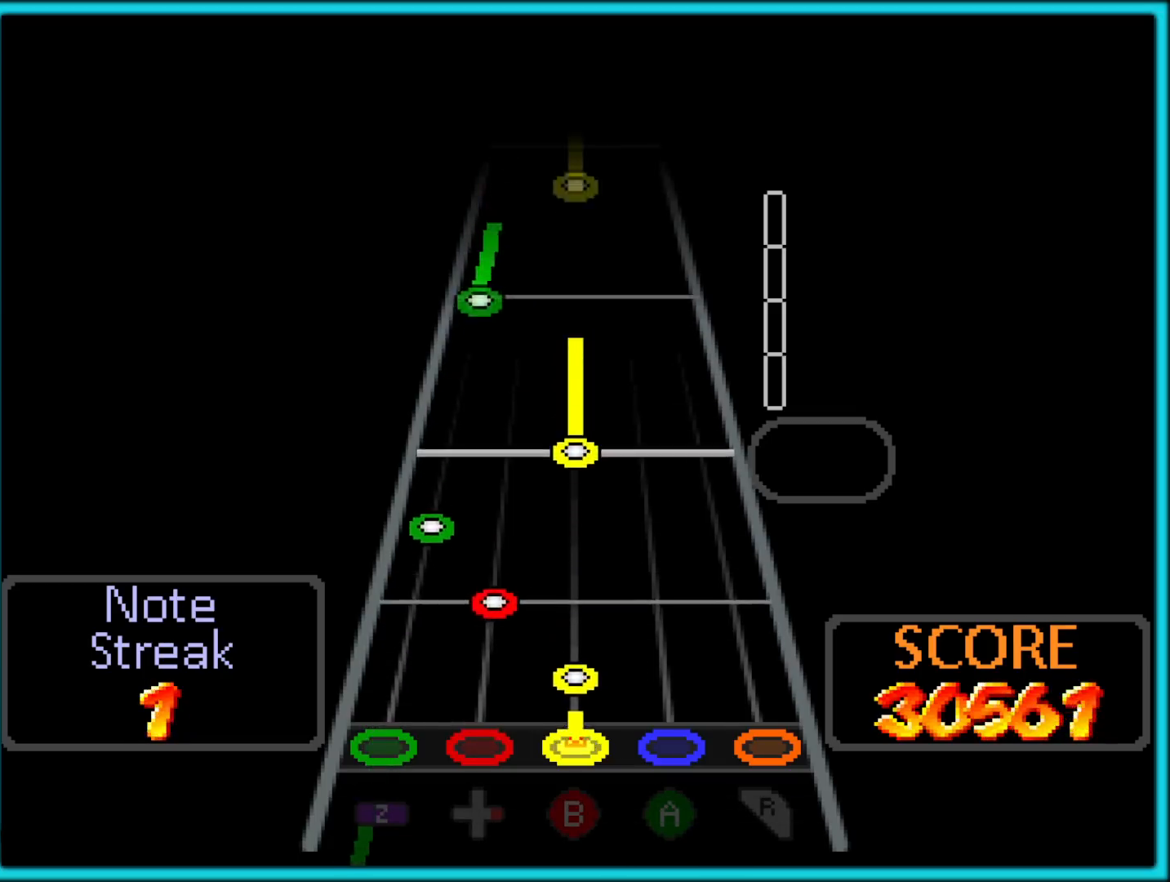
Gameplay with a controller (Nintendo layout); each line is a JSON object with the inputs held at the frame after it. "button_events" lists button changes between this image and that frame as [ms after this image, input, new state], when the widget could be followed in between (sticks are given only as held states). Not read: L1 L3 R3.
{"buttons": [], "left_stick": "center", "button_events": [[117, "B", "down"], [133, "B", "up"]]}
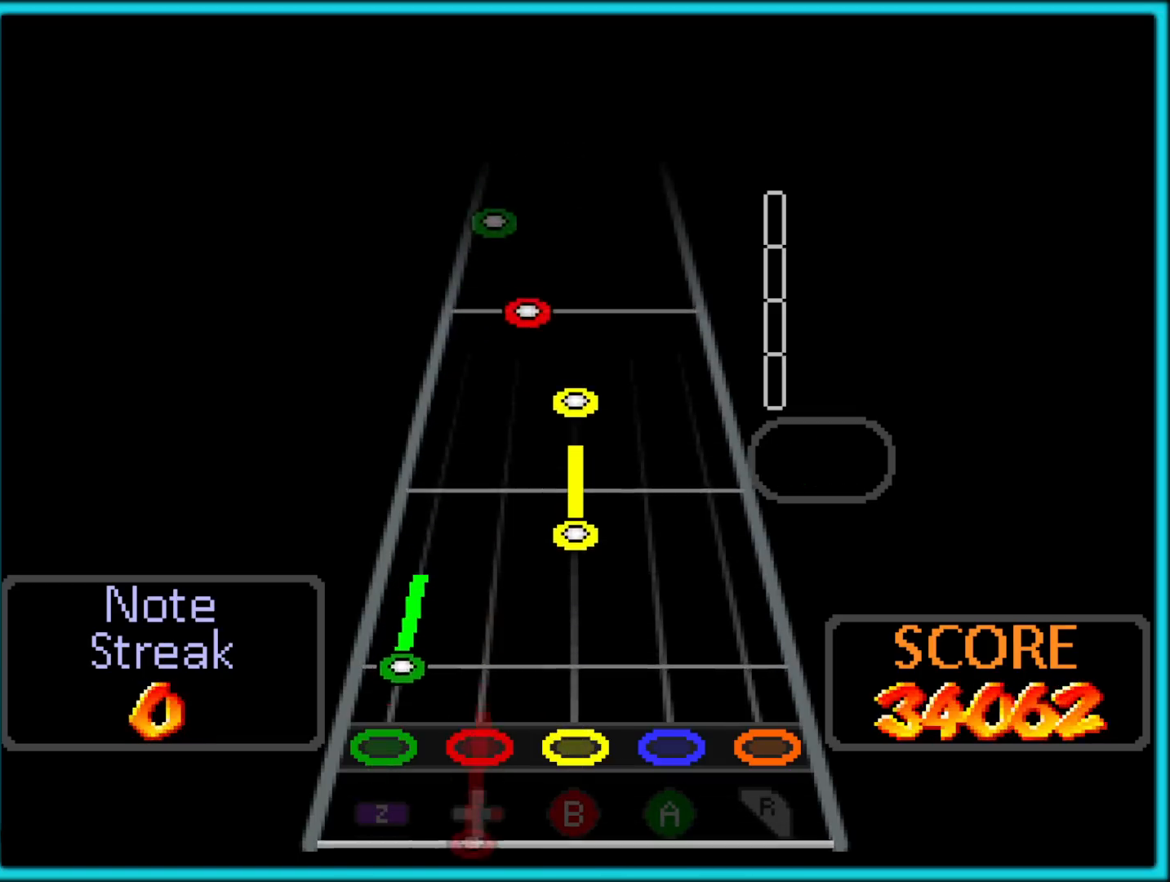
{"buttons": ["B"], "left_stick": "center", "button_events": [[200, "Z", "down"], [367, "Z", "up"], [467, "B", "down"]]}
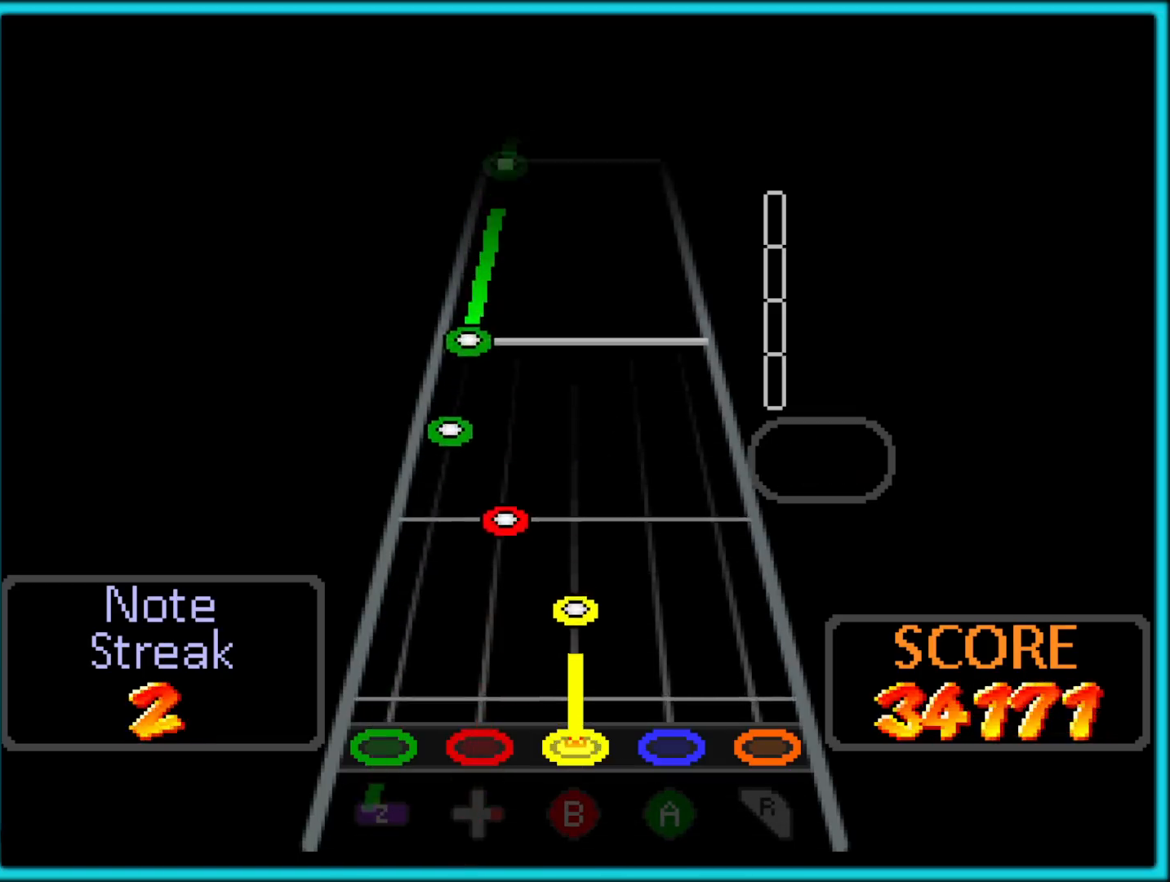
{"buttons": ["B"], "left_stick": "center", "button_events": [[300, "B", "up"], [350, "B", "down"]]}
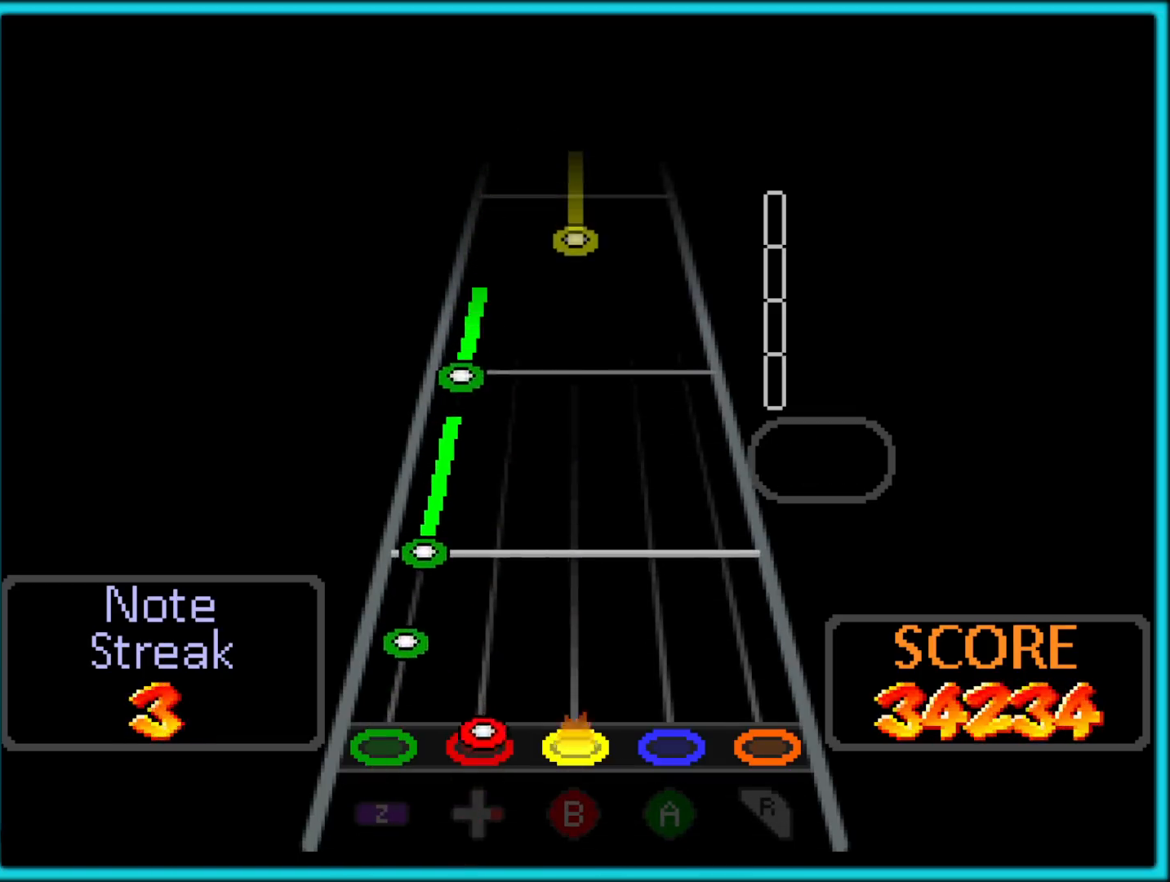
{"buttons": ["Z"], "left_stick": "center", "button_events": [[17, "B", "up"], [317, "Z", "down"]]}
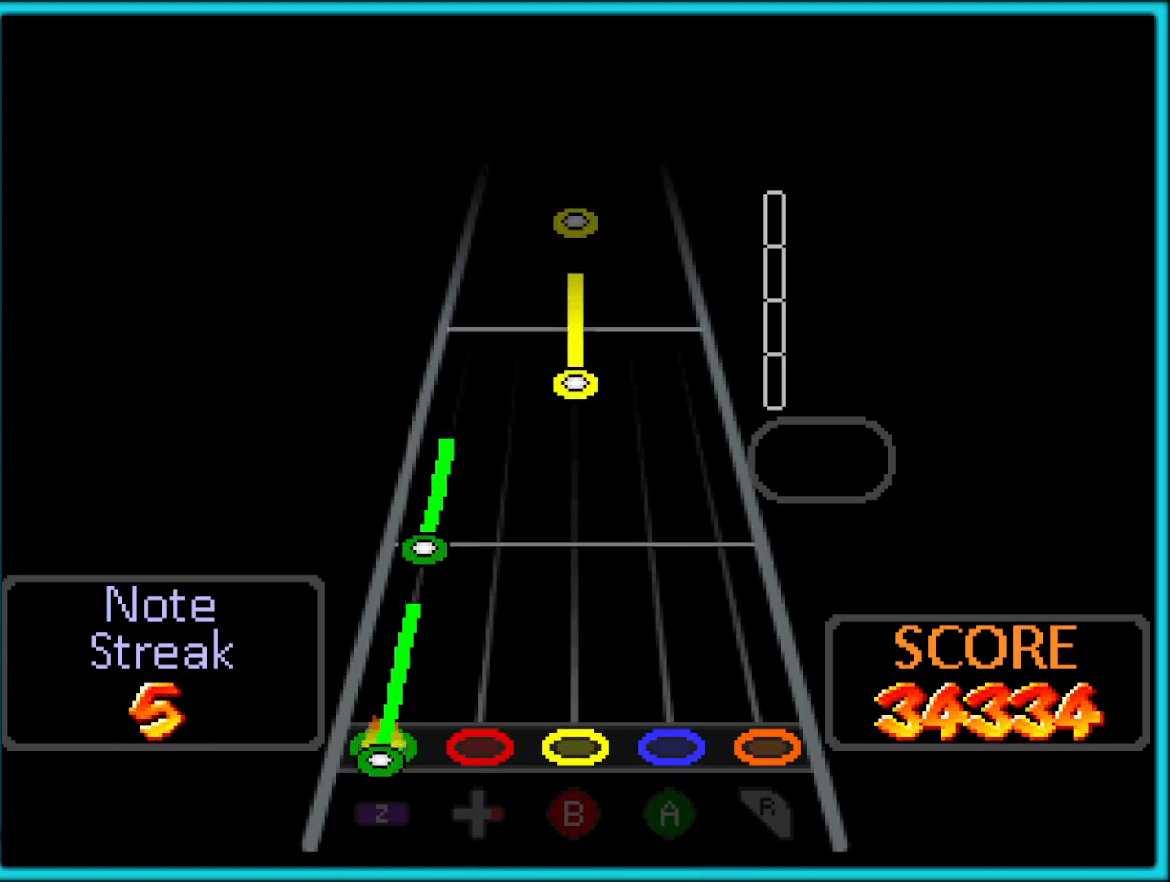
{"buttons": [], "left_stick": "center", "button_events": [[100, "Z", "up"], [183, "Z", "down"], [500, "Z", "up"]]}
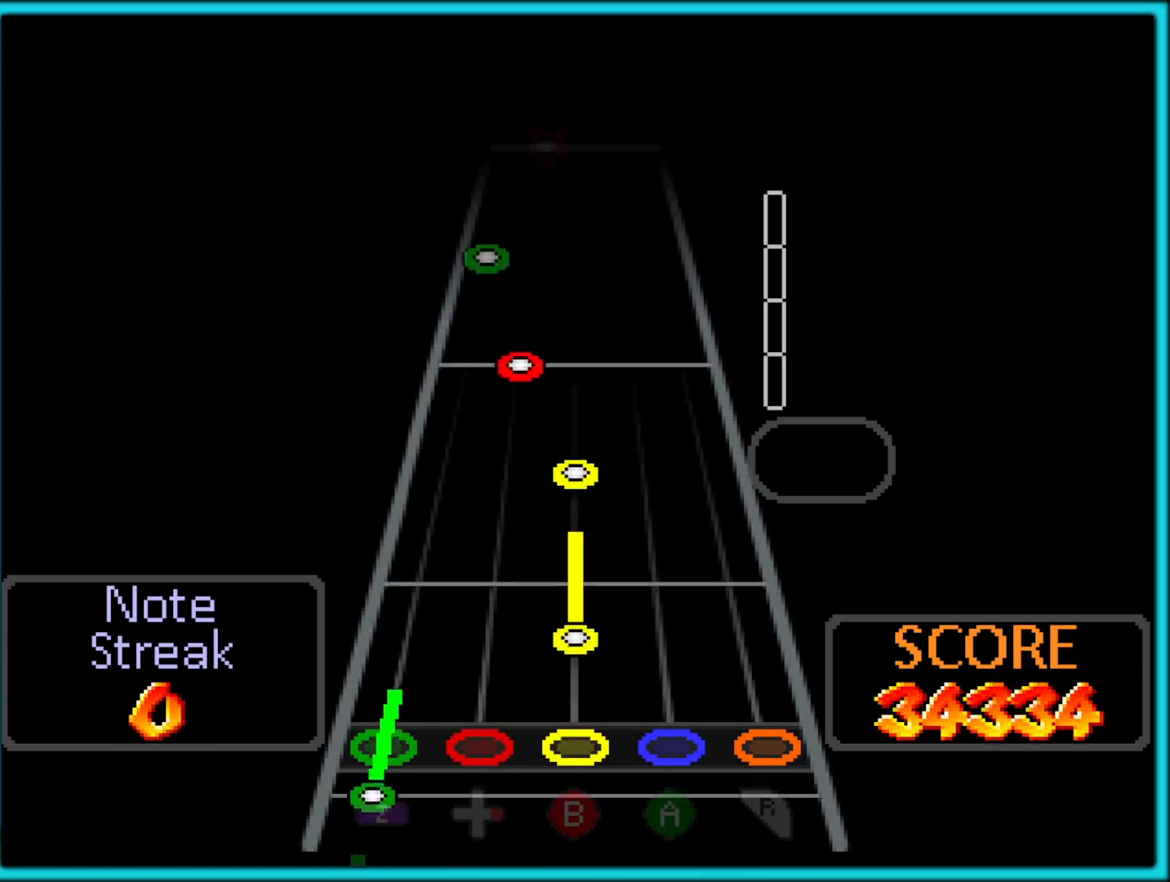
{"buttons": ["B"], "left_stick": "center", "button_events": [[317, "B", "down"]]}
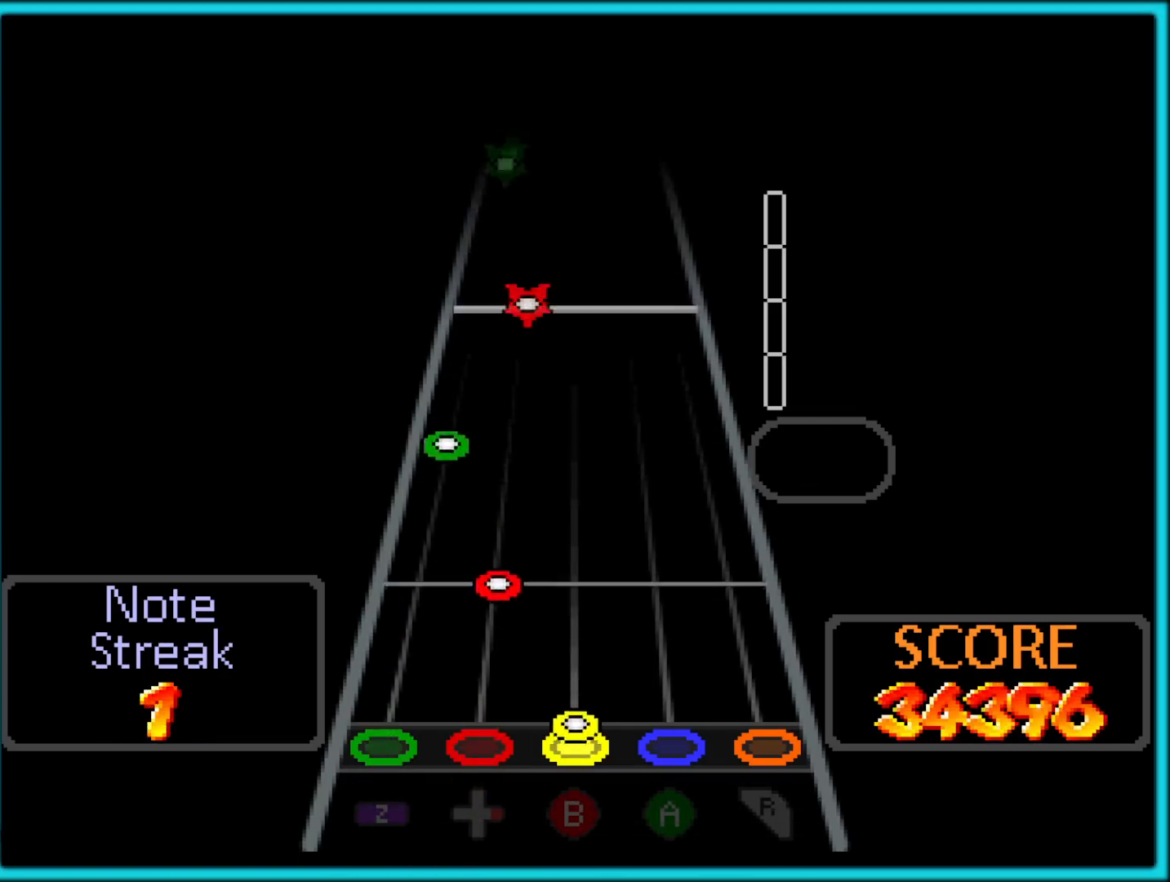
{"buttons": [], "left_stick": "center", "button_events": [[133, "B", "up"]]}
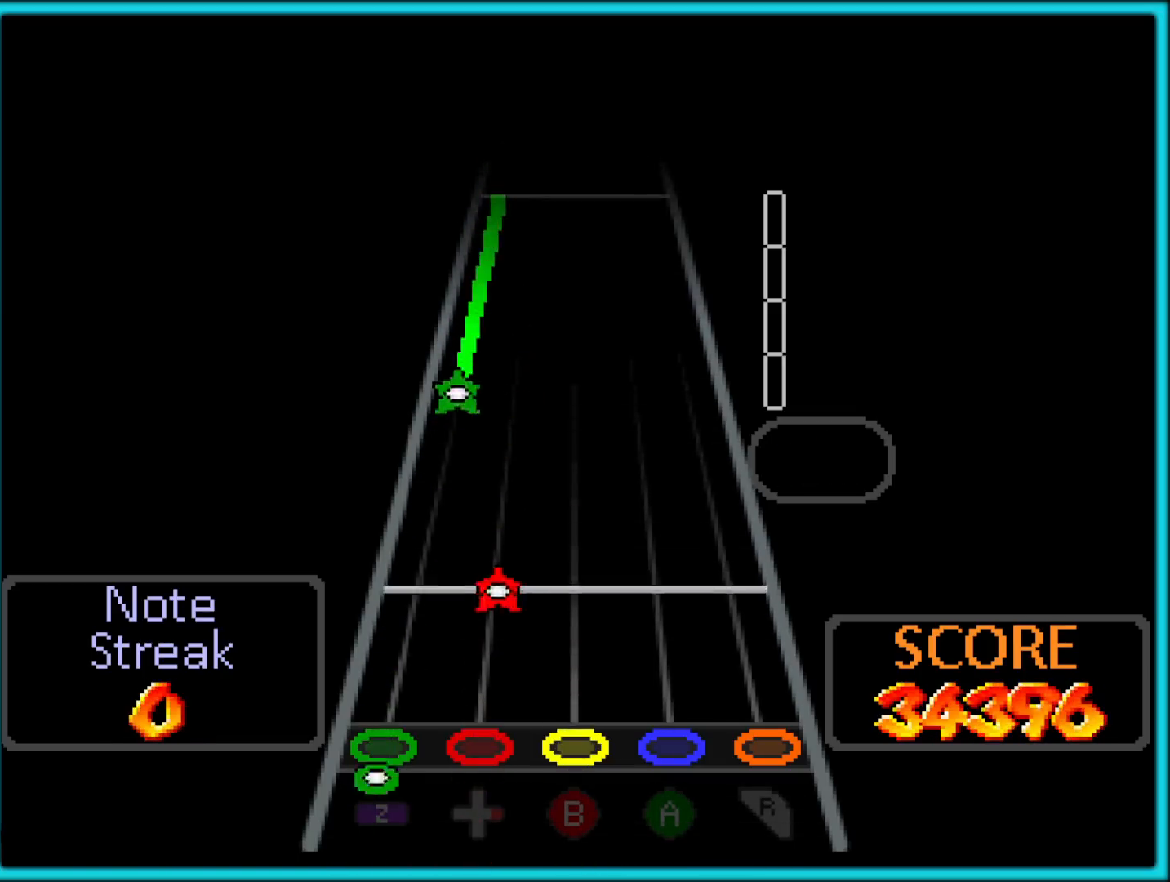
{"buttons": [], "left_stick": "center", "button_events": []}
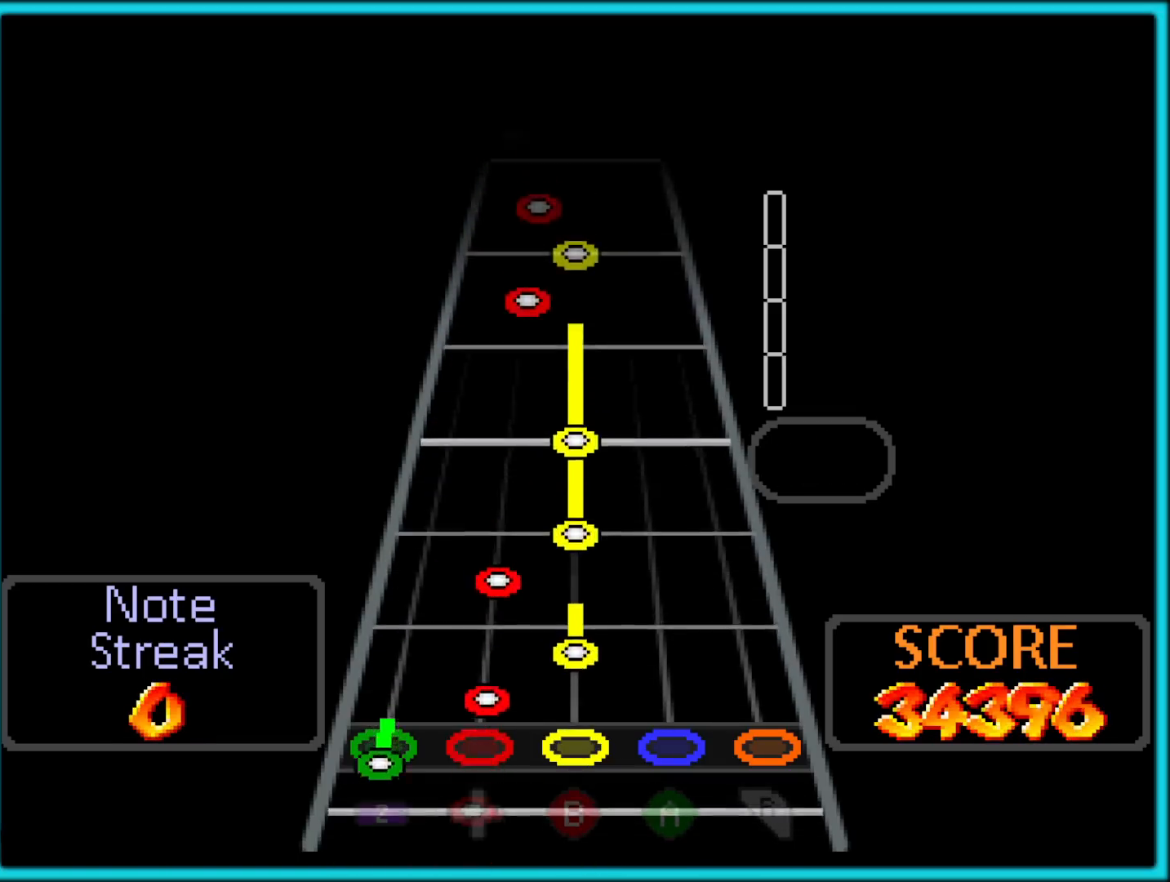
{"buttons": [], "left_stick": "center", "button_events": [[250, "B", "down"], [483, "B", "up"]]}
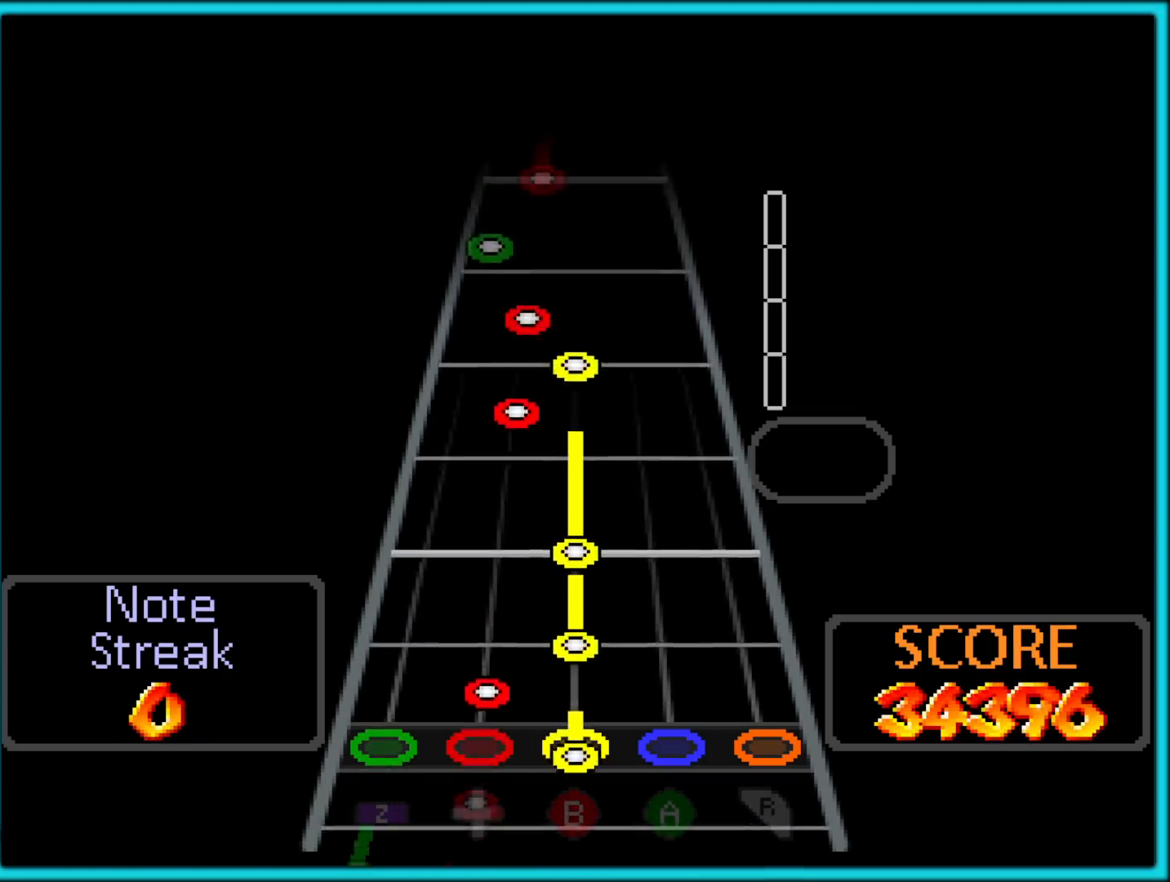
{"buttons": [], "left_stick": "center", "button_events": [[100, "B", "down"], [300, "B", "up"]]}
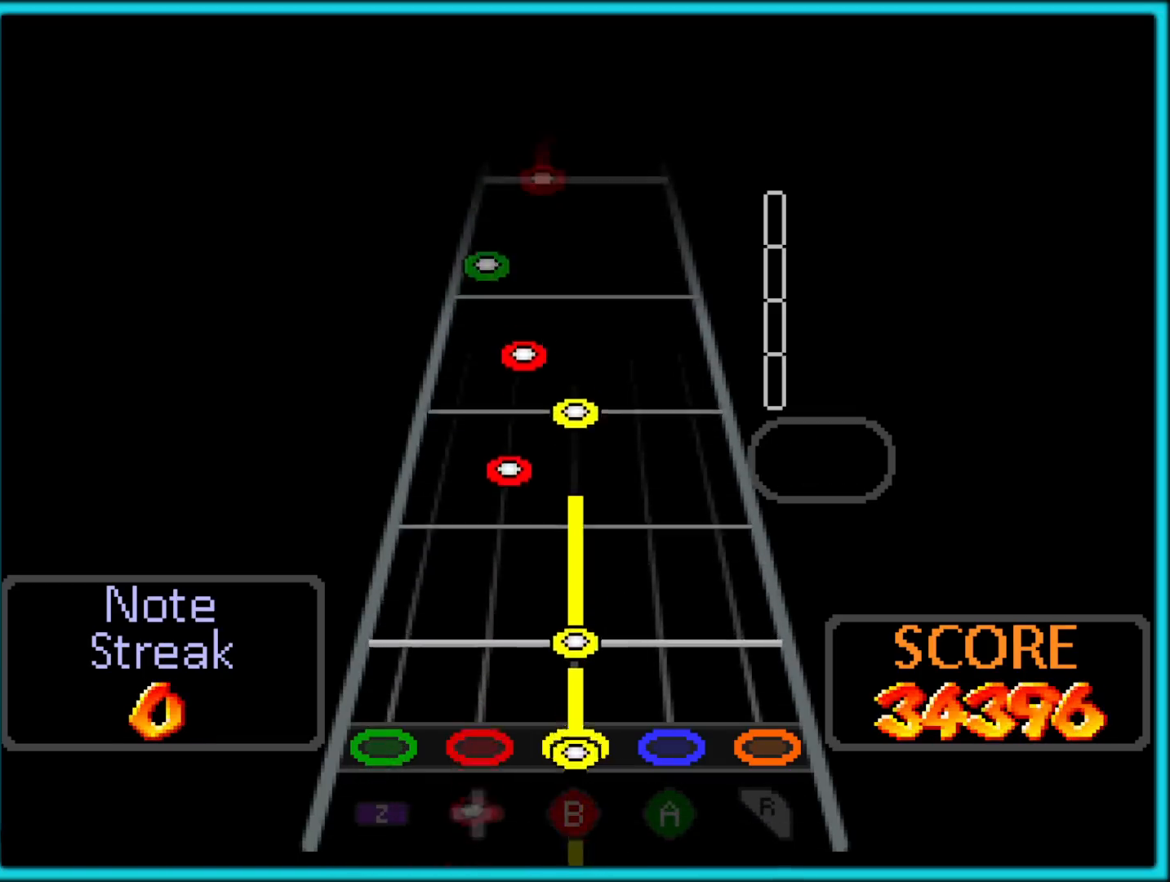
{"buttons": ["B"], "left_stick": "center", "button_events": [[100, "B", "down"], [400, "B", "up"], [467, "B", "down"]]}
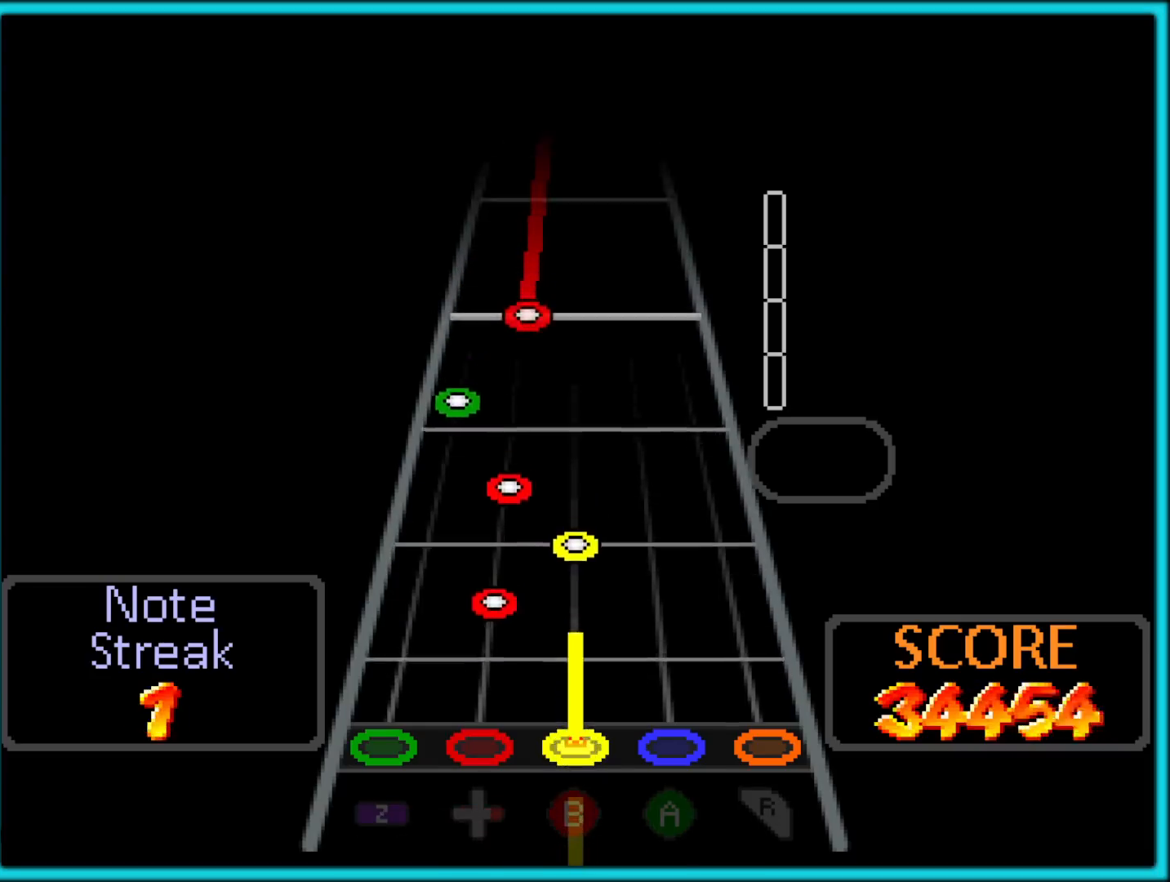
{"buttons": [], "left_stick": "center", "button_events": [[317, "B", "up"]]}
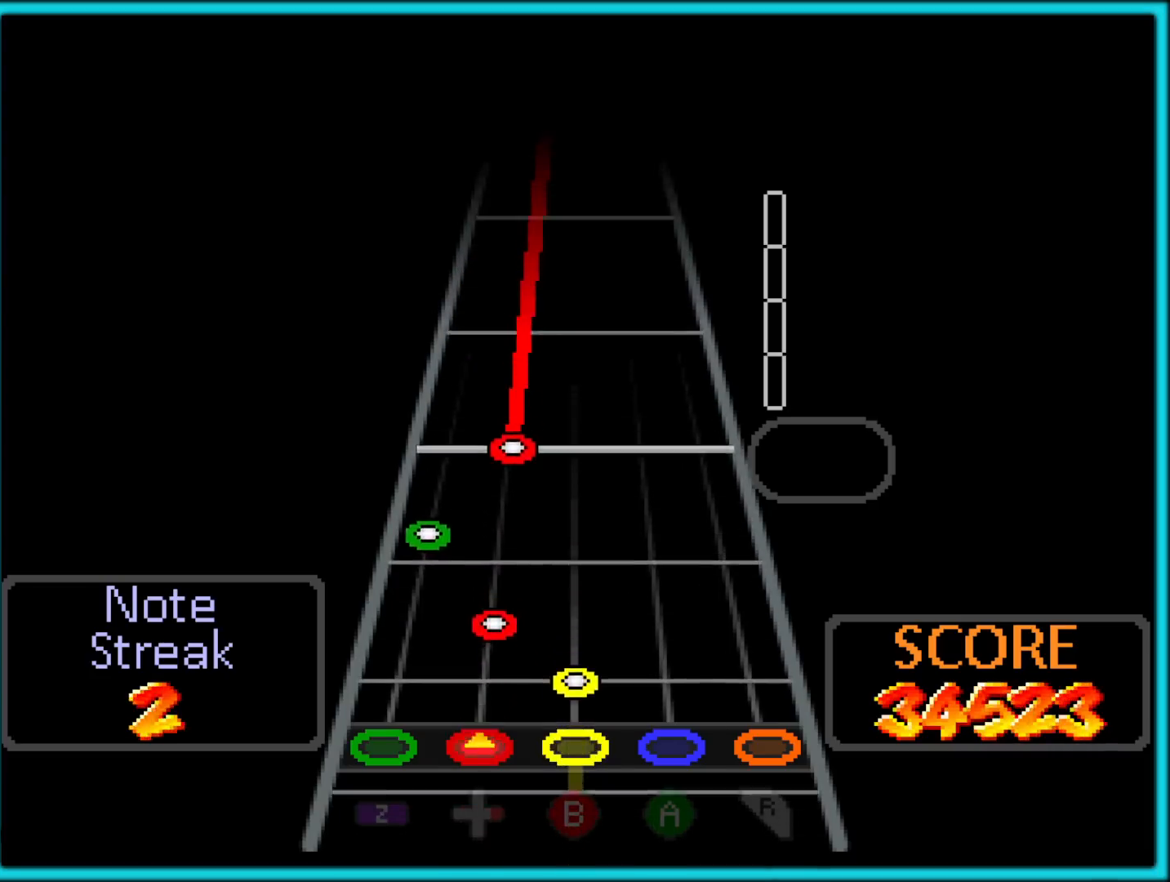
{"buttons": [], "left_stick": "center", "button_events": [[150, "B", "down"], [333, "B", "up"]]}
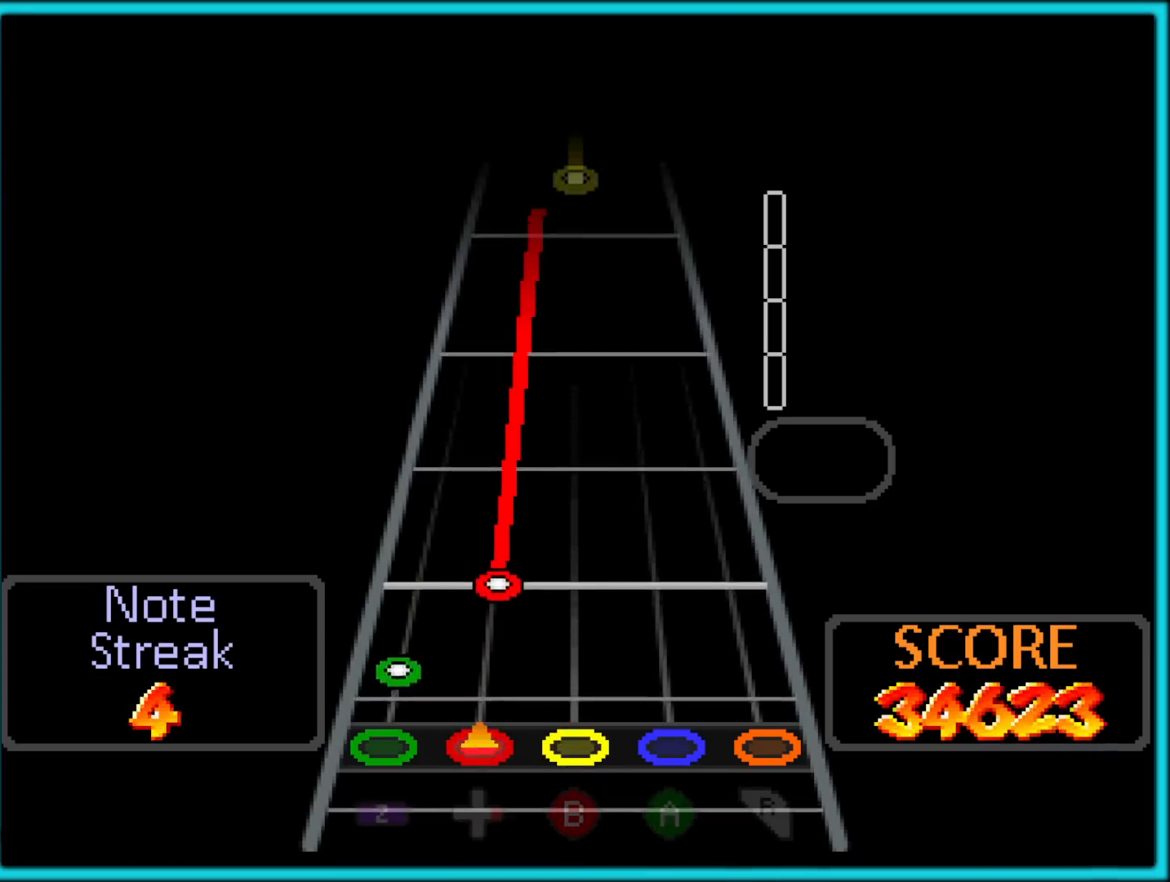
{"buttons": [], "left_stick": "center", "button_events": []}
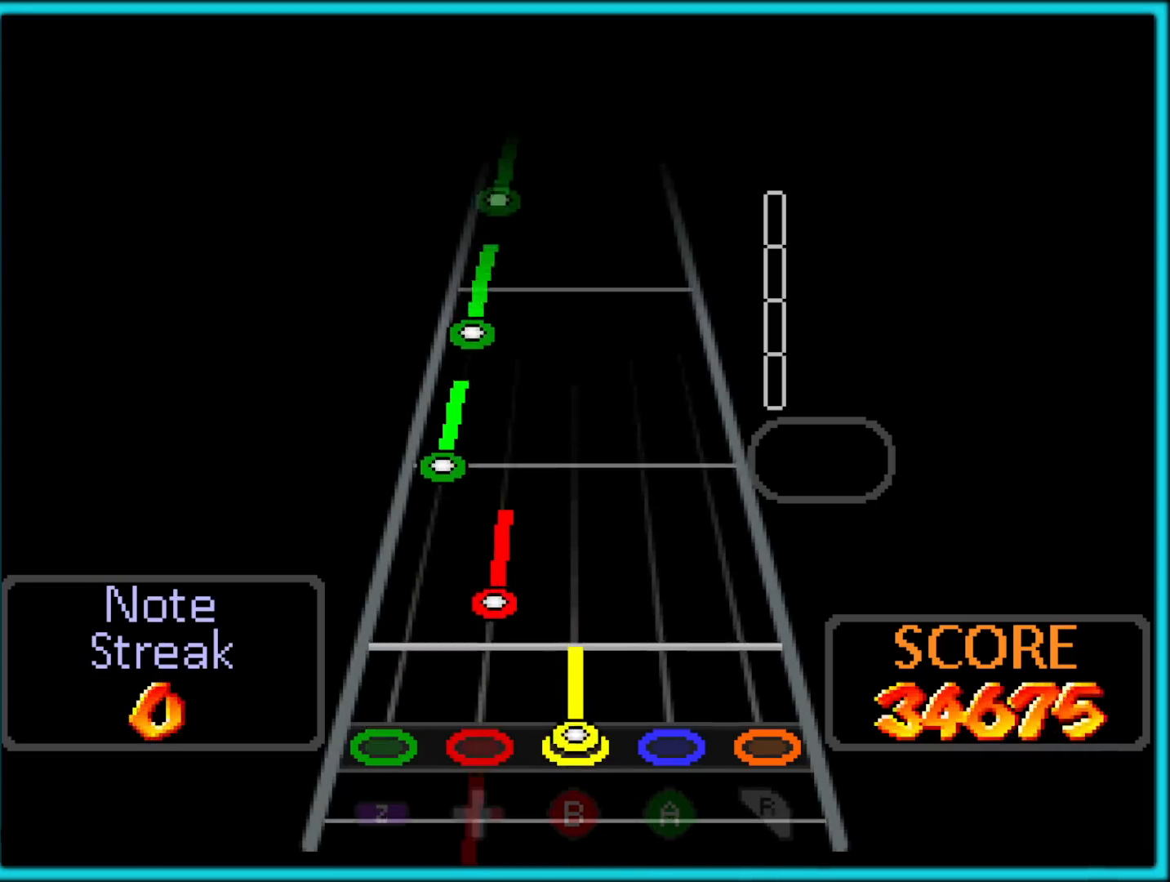
{"buttons": [], "left_stick": "center", "button_events": [[17, "B", "down"], [317, "B", "up"]]}
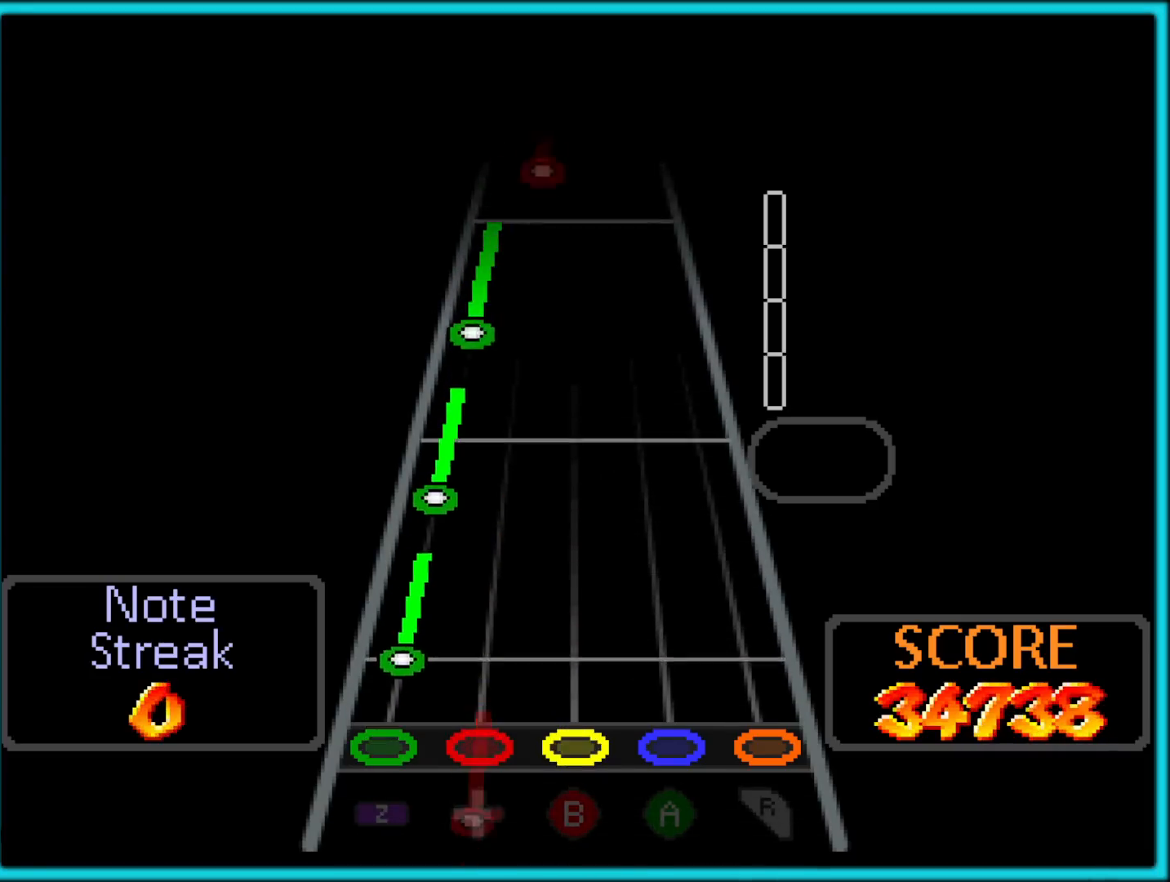
{"buttons": [], "left_stick": "center", "button_events": []}
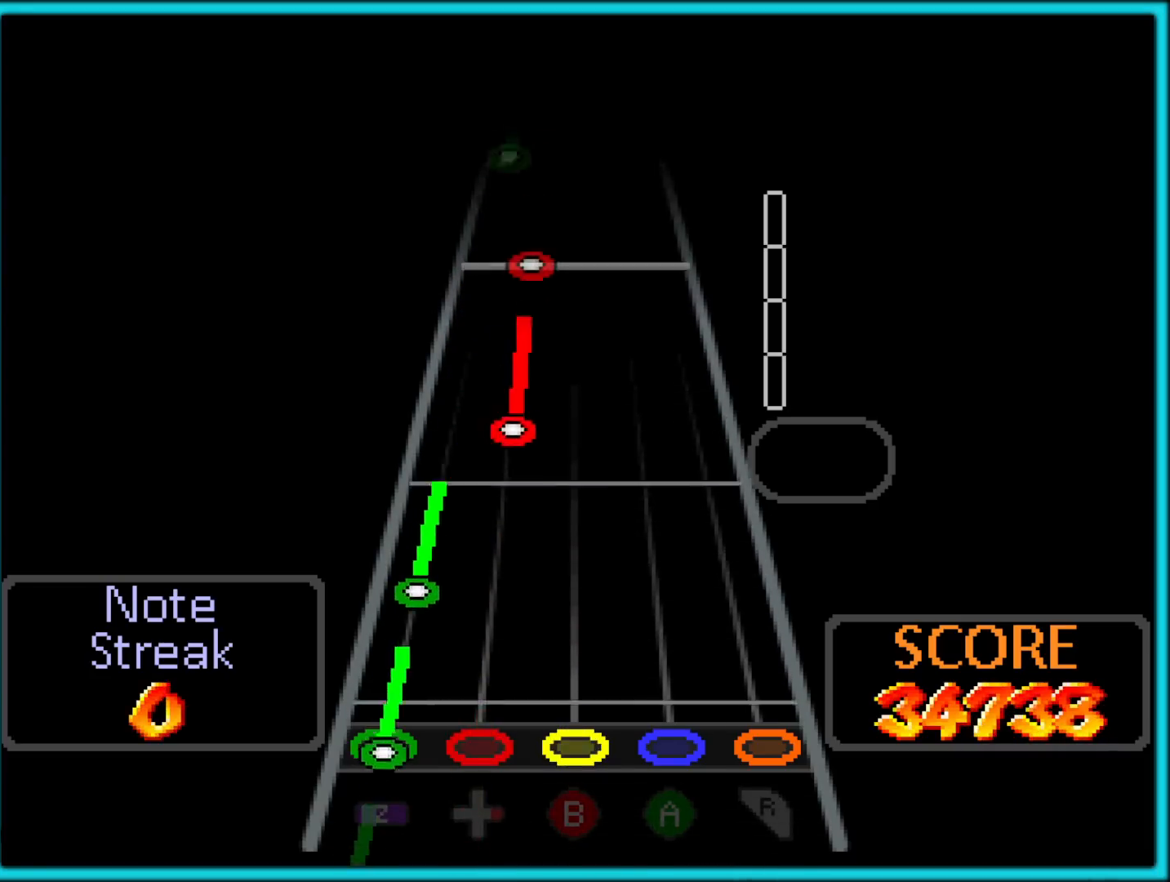
{"buttons": ["Z"], "left_stick": "center", "button_events": [[17, "Z", "down"], [317, "Z", "up"], [383, "Z", "down"]]}
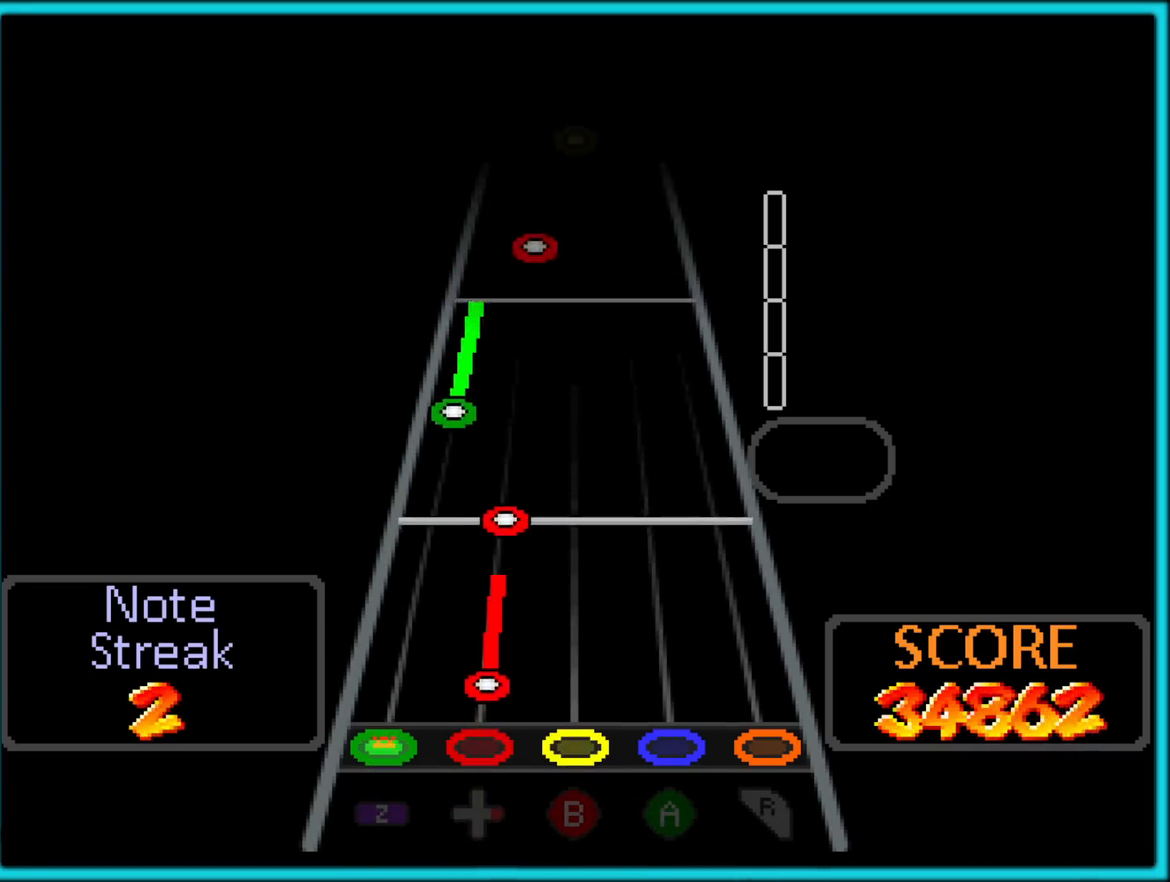
{"buttons": ["Z"], "left_stick": "center", "button_events": [[133, "Z", "up"], [183, "B", "down"], [300, "B", "up"], [400, "Z", "down"]]}
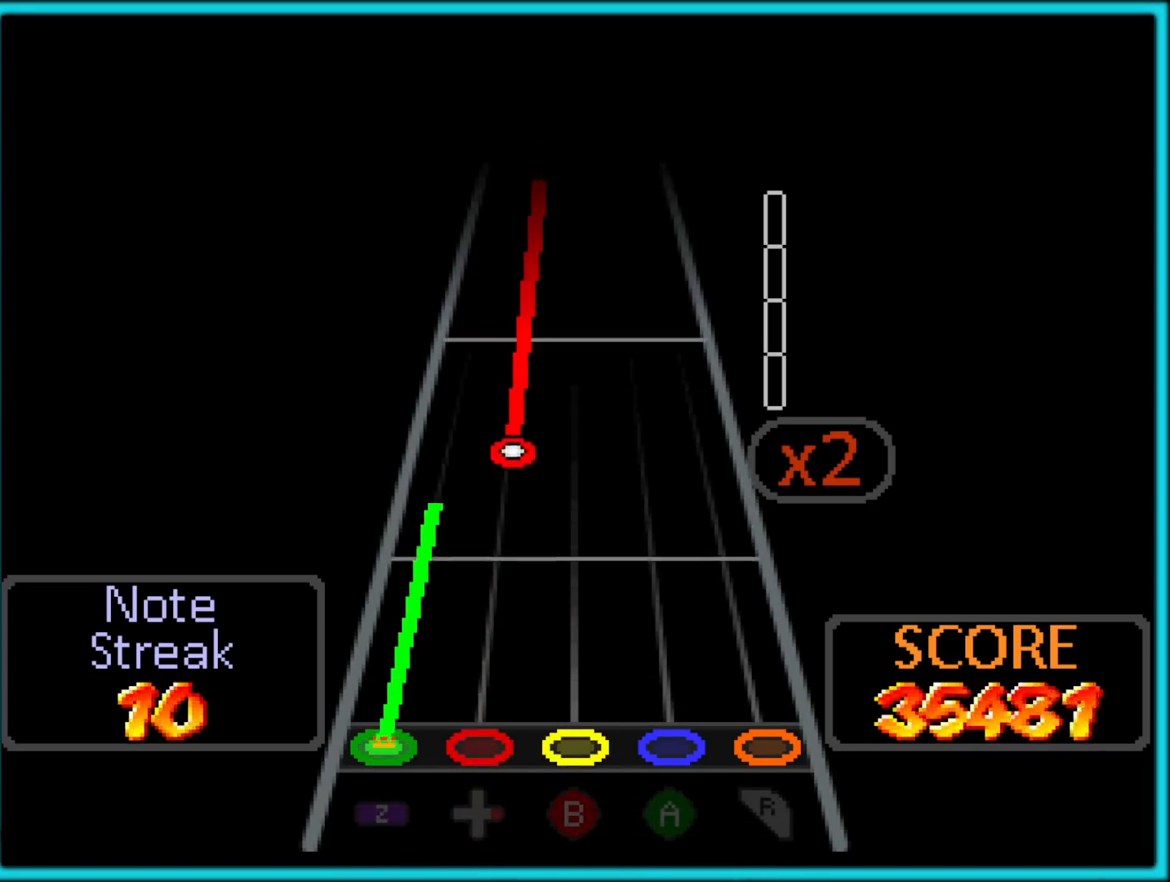
{"buttons": [], "left_stick": "center", "button_events": [[450, "Z", "up"]]}
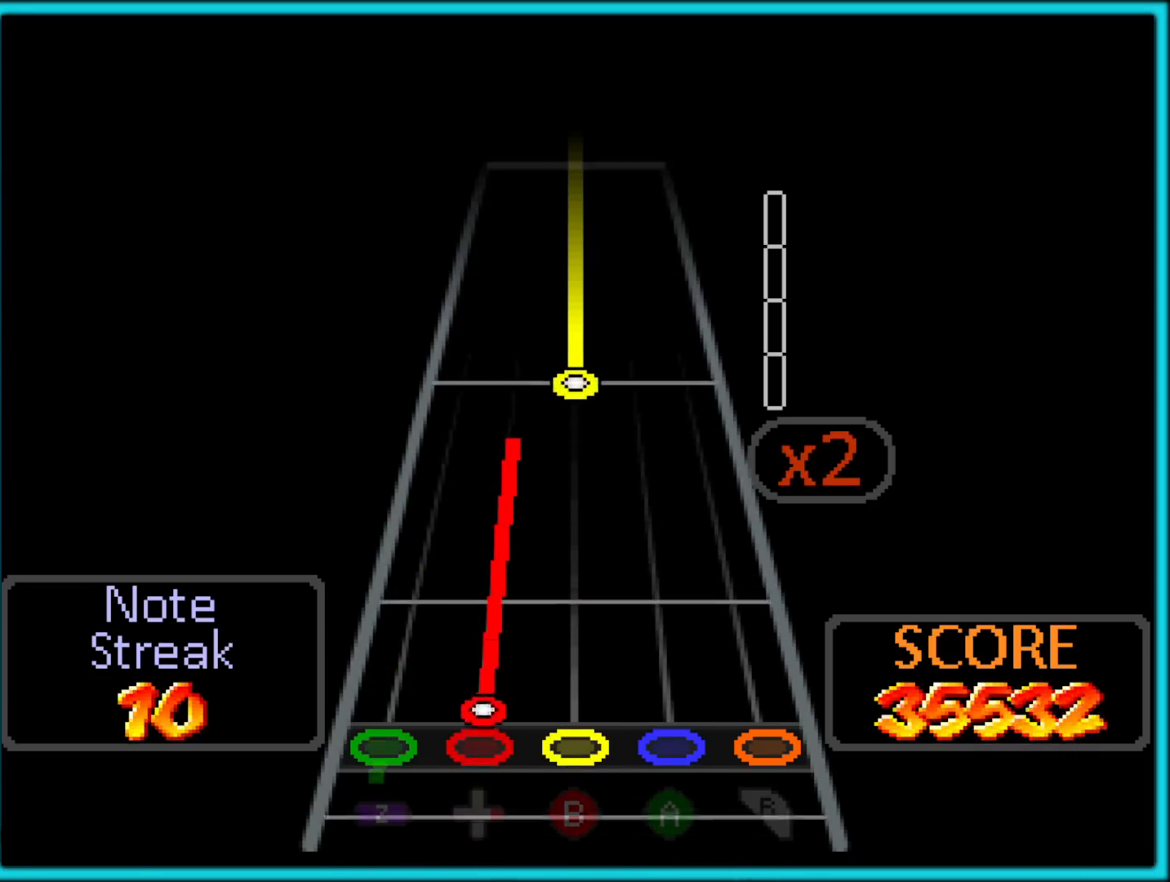
{"buttons": [], "left_stick": "center", "button_events": []}
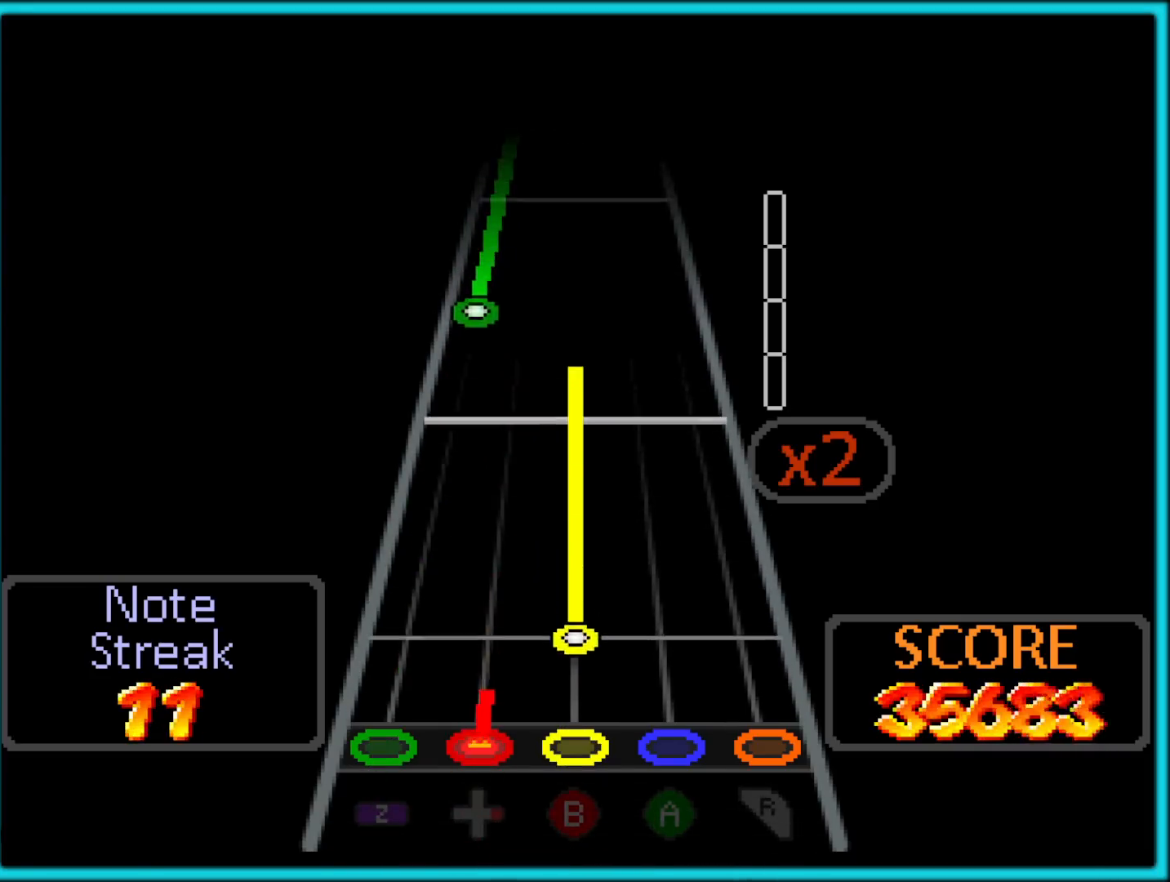
{"buttons": ["B"], "left_stick": "center", "button_events": [[150, "B", "down"]]}
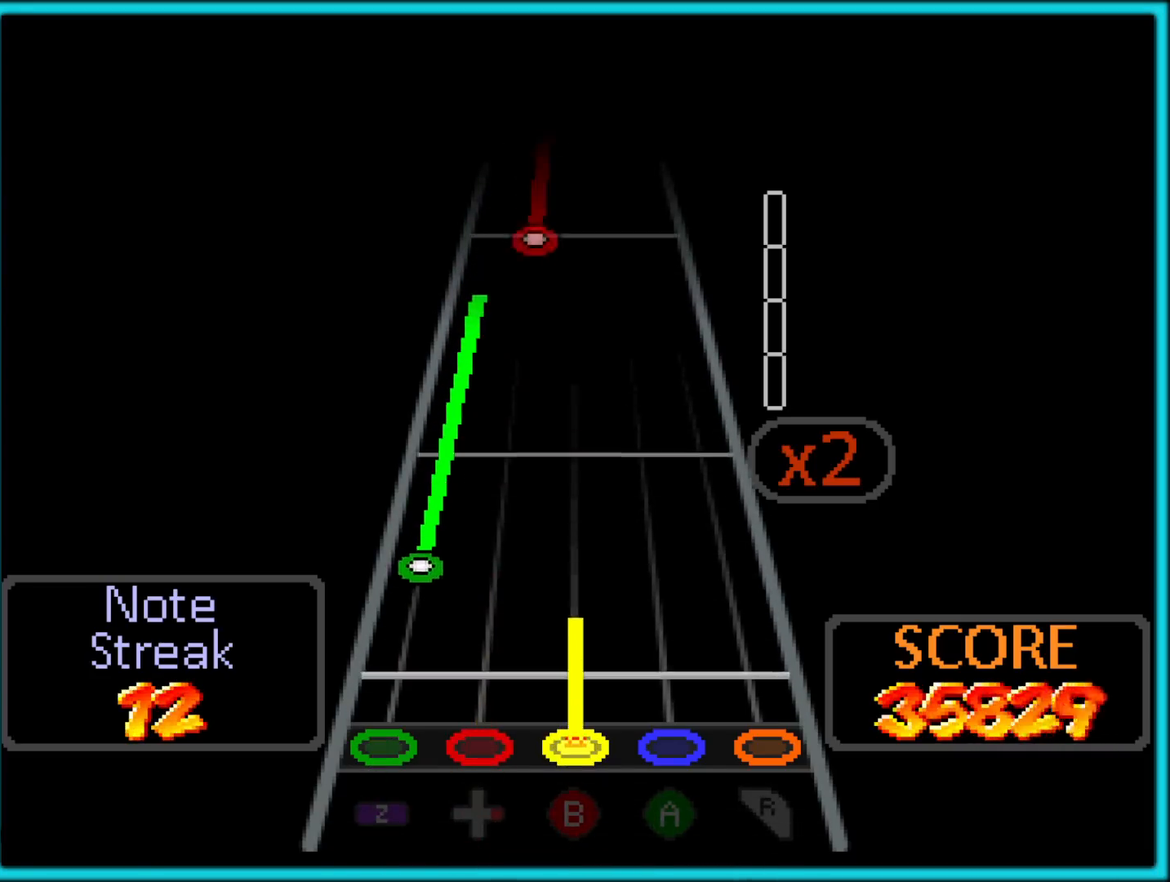
{"buttons": ["Z"], "left_stick": "center", "button_events": [[233, "Z", "down"], [267, "B", "up"]]}
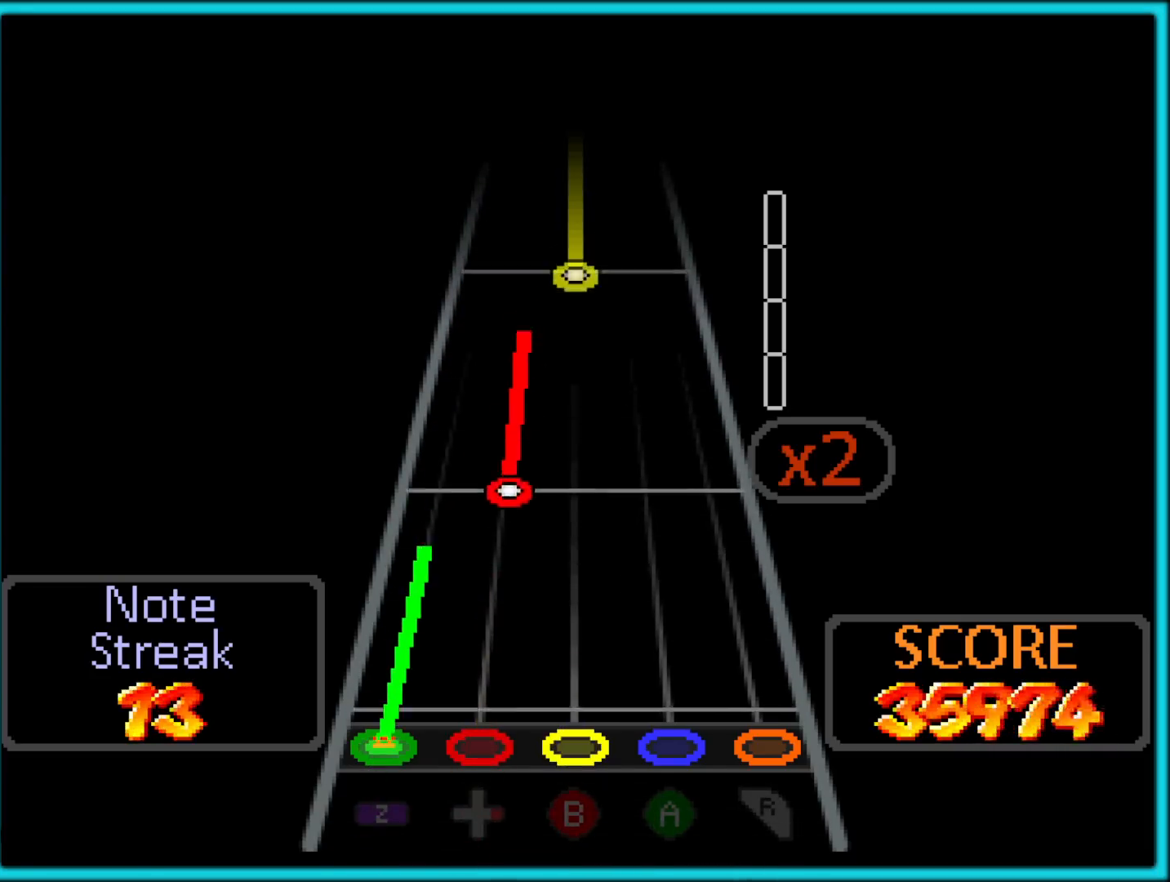
{"buttons": [], "left_stick": "center", "button_events": [[350, "Z", "up"]]}
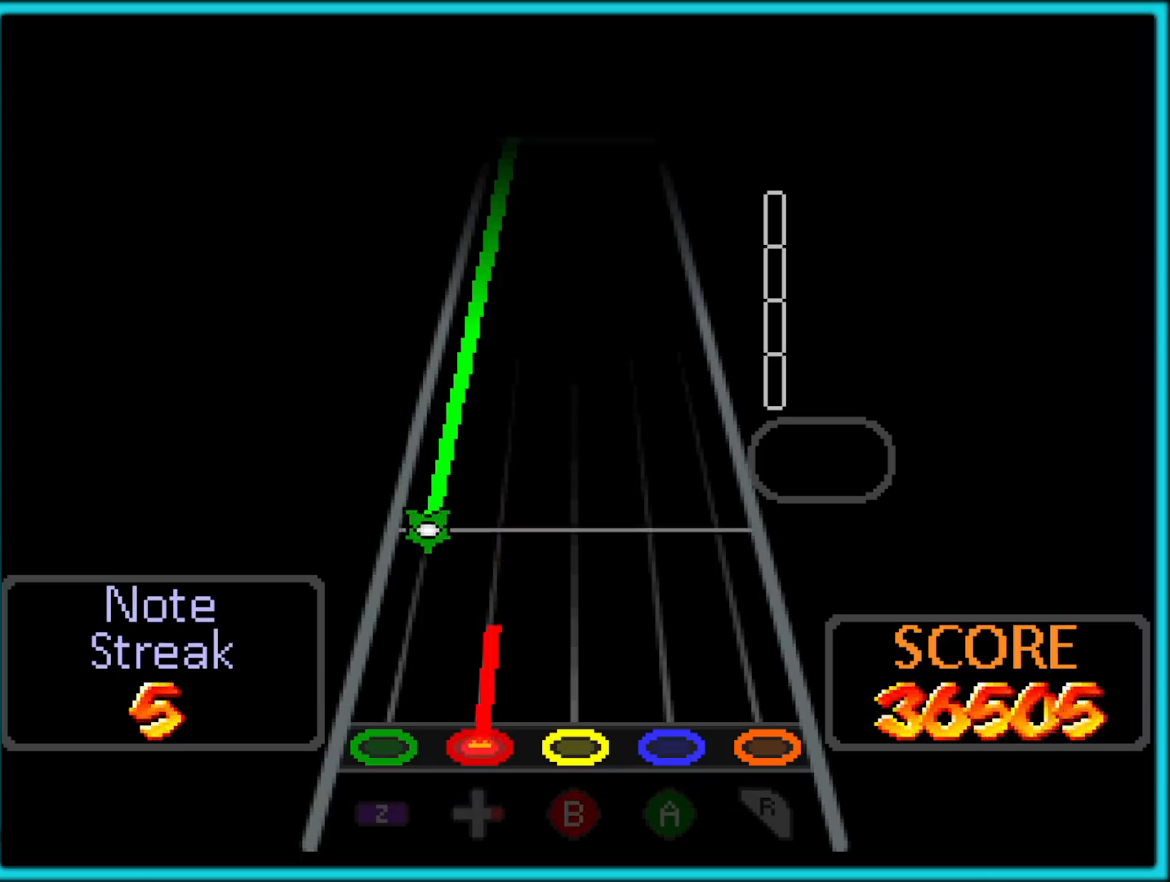
{"buttons": ["Z"], "left_stick": "center", "button_events": [[250, "Z", "down"]]}